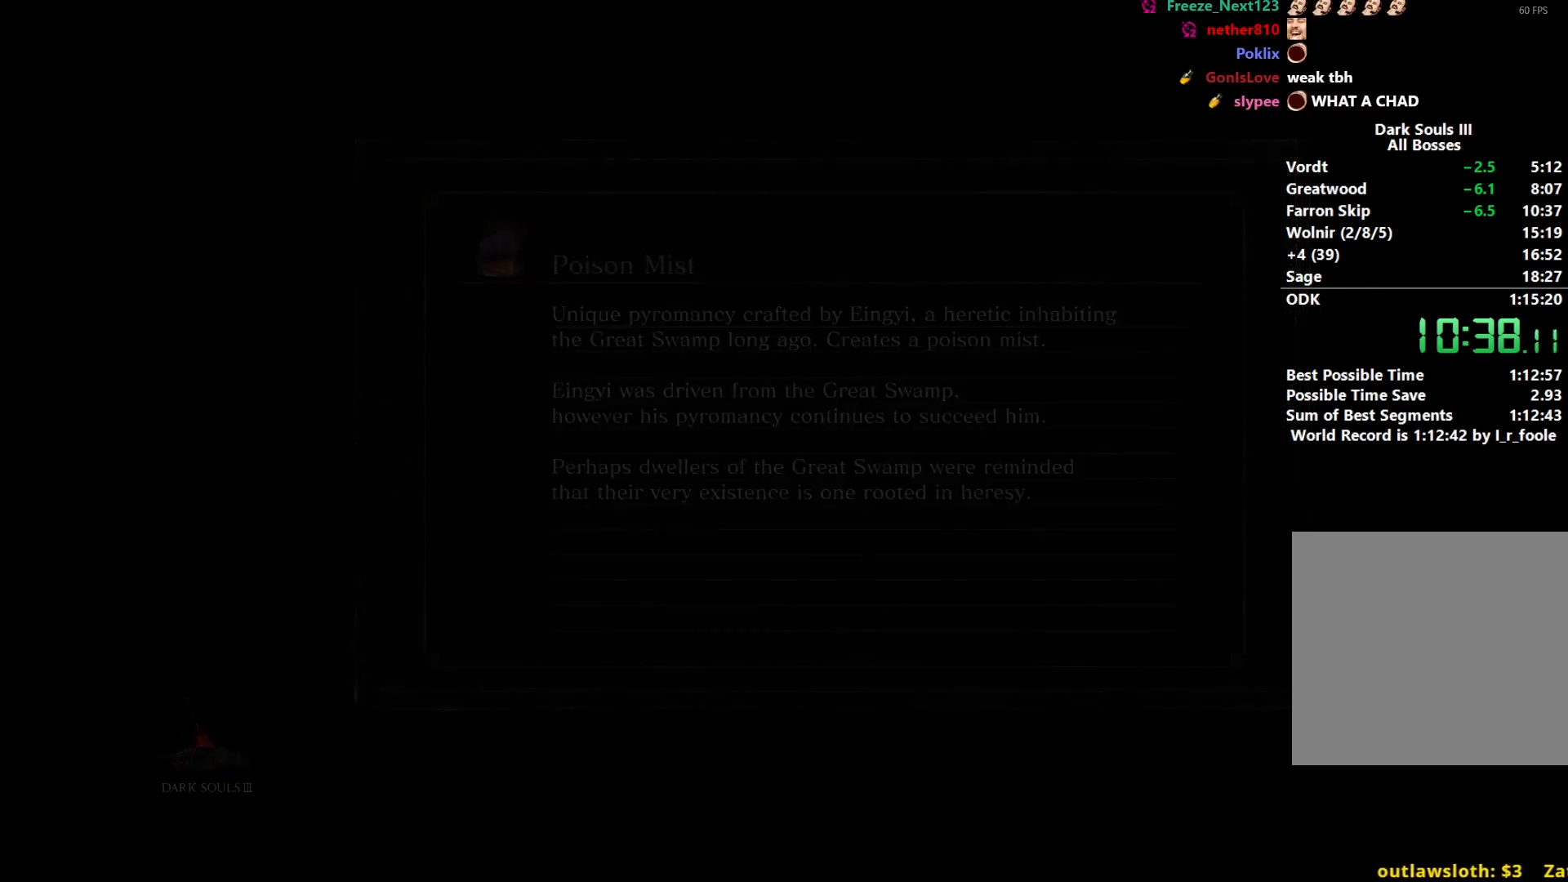
Gameplay with a controller (Xbox layout); each line is a JSON object with the inputs held at the frame after it. "events" lists button and stick changes between this image and that frame as [ms after this image, input, new state], when the widget could be followed in between.
{"buttons": ["B"], "left_stick": "up-right", "right_stick": "right", "events": [[83, "left_stick", "left"], [183, "right_stick", "right"], [200, "left_stick", "center"], [317, "left_stick", "up-right"], [400, "B", "down"]]}
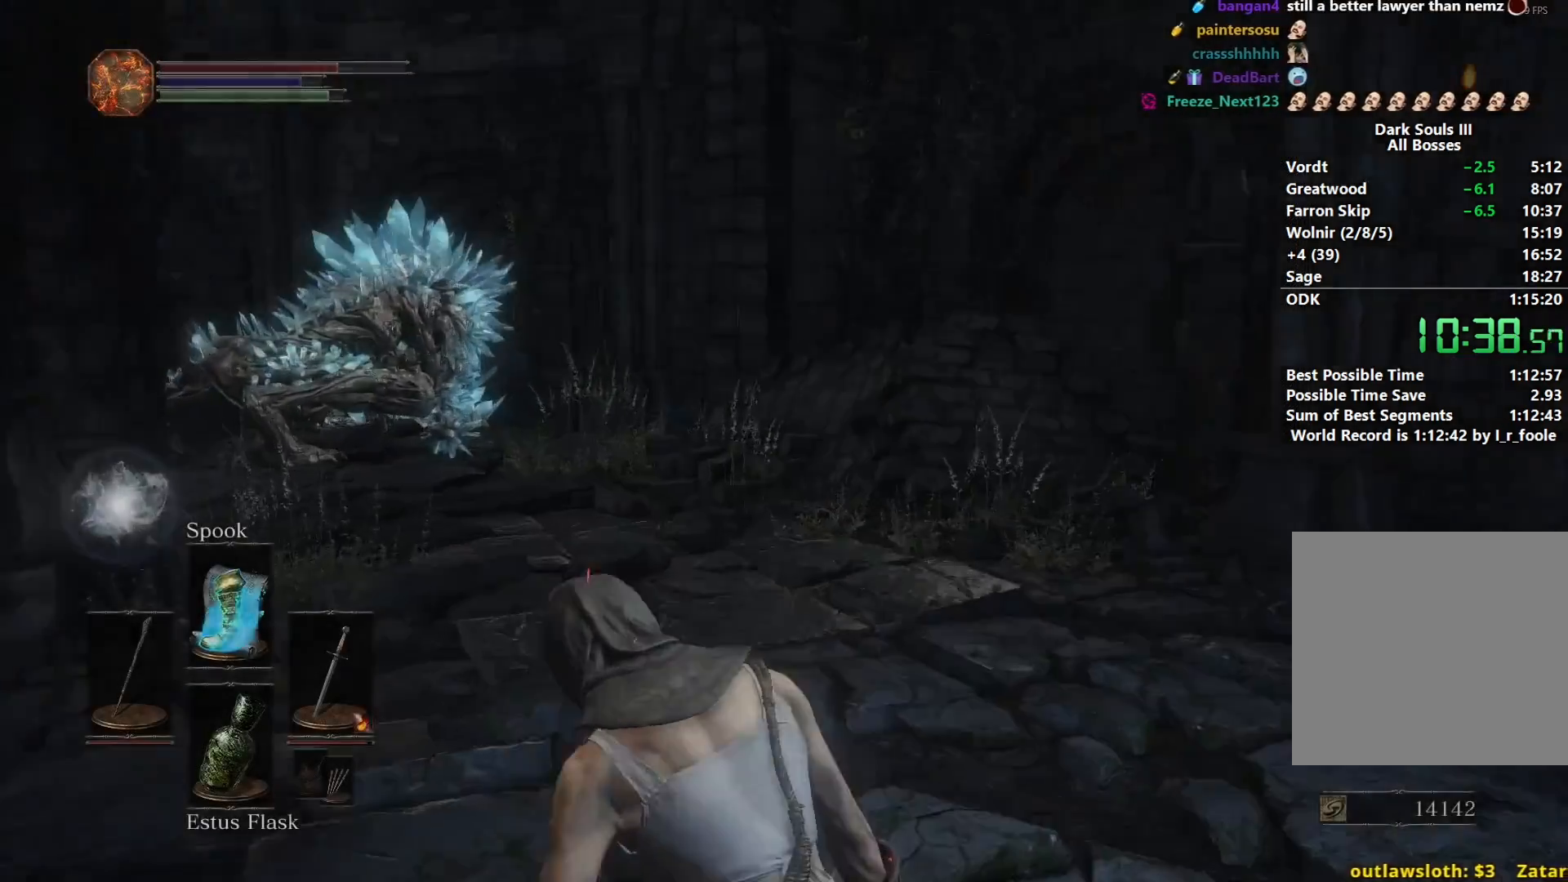
{"buttons": ["B"], "left_stick": "up", "right_stick": "right", "events": [[384, "left_stick", "up"]]}
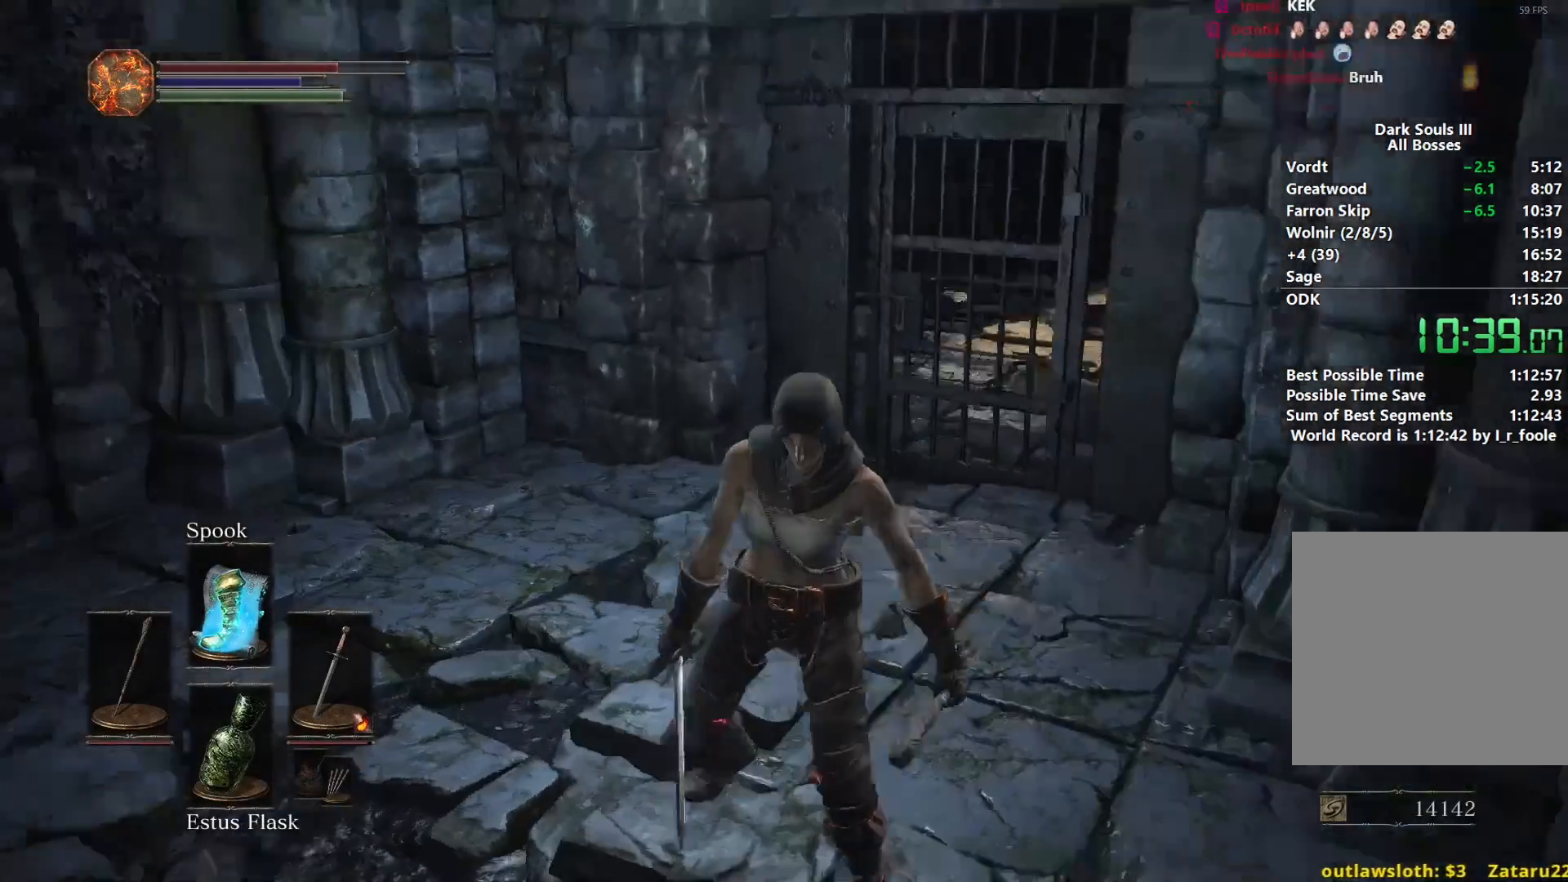
{"buttons": ["B"], "left_stick": "up", "right_stick": "center", "events": [[16, "right_stick", "center"], [100, "A", "down"], [166, "A", "up"], [250, "A", "down"], [317, "A", "up"], [400, "A", "down"], [467, "A", "up"]]}
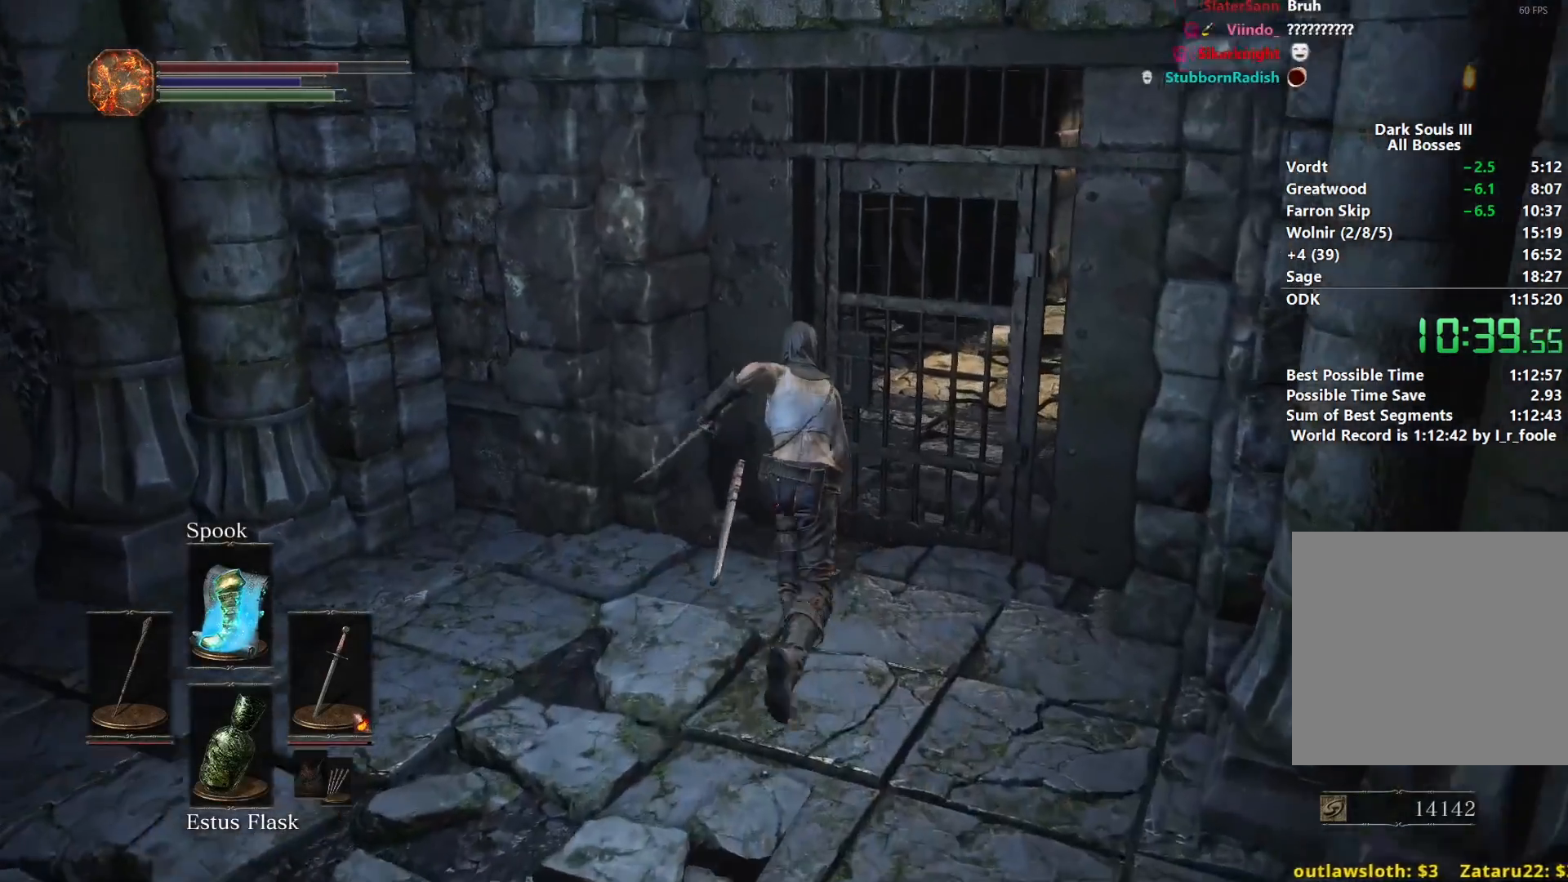
{"buttons": ["B"], "left_stick": "up", "right_stick": "center", "events": [[33, "A", "down"], [117, "A", "up"], [184, "A", "down"], [250, "A", "up"], [317, "A", "down"], [401, "A", "up"]]}
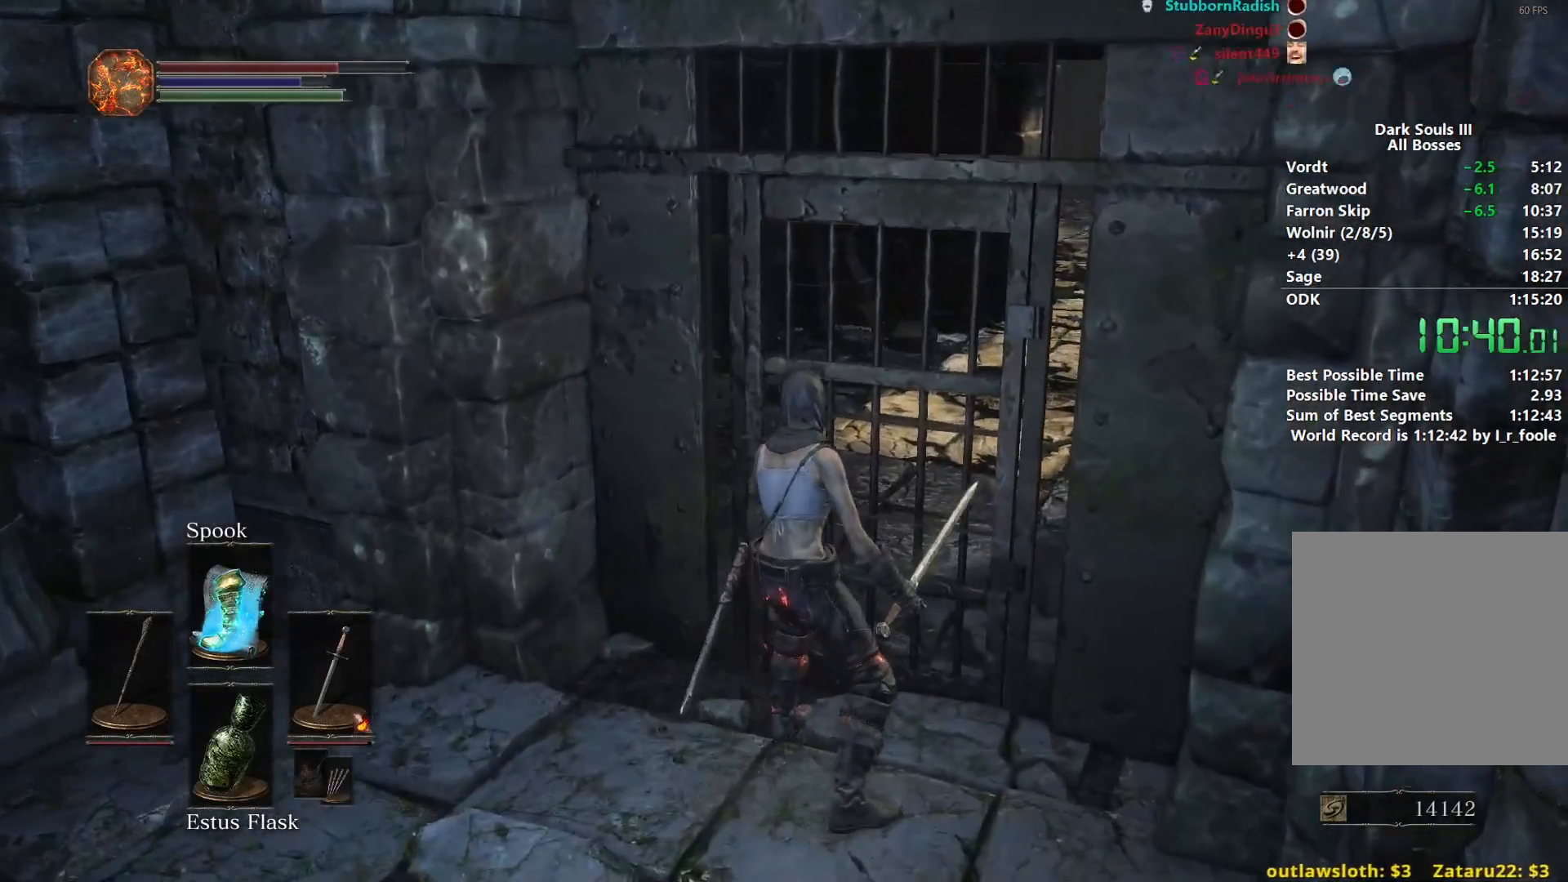
{"buttons": ["B"], "left_stick": "up", "right_stick": "center", "events": [[16, "right_stick", "right"], [200, "right_stick", "center"]]}
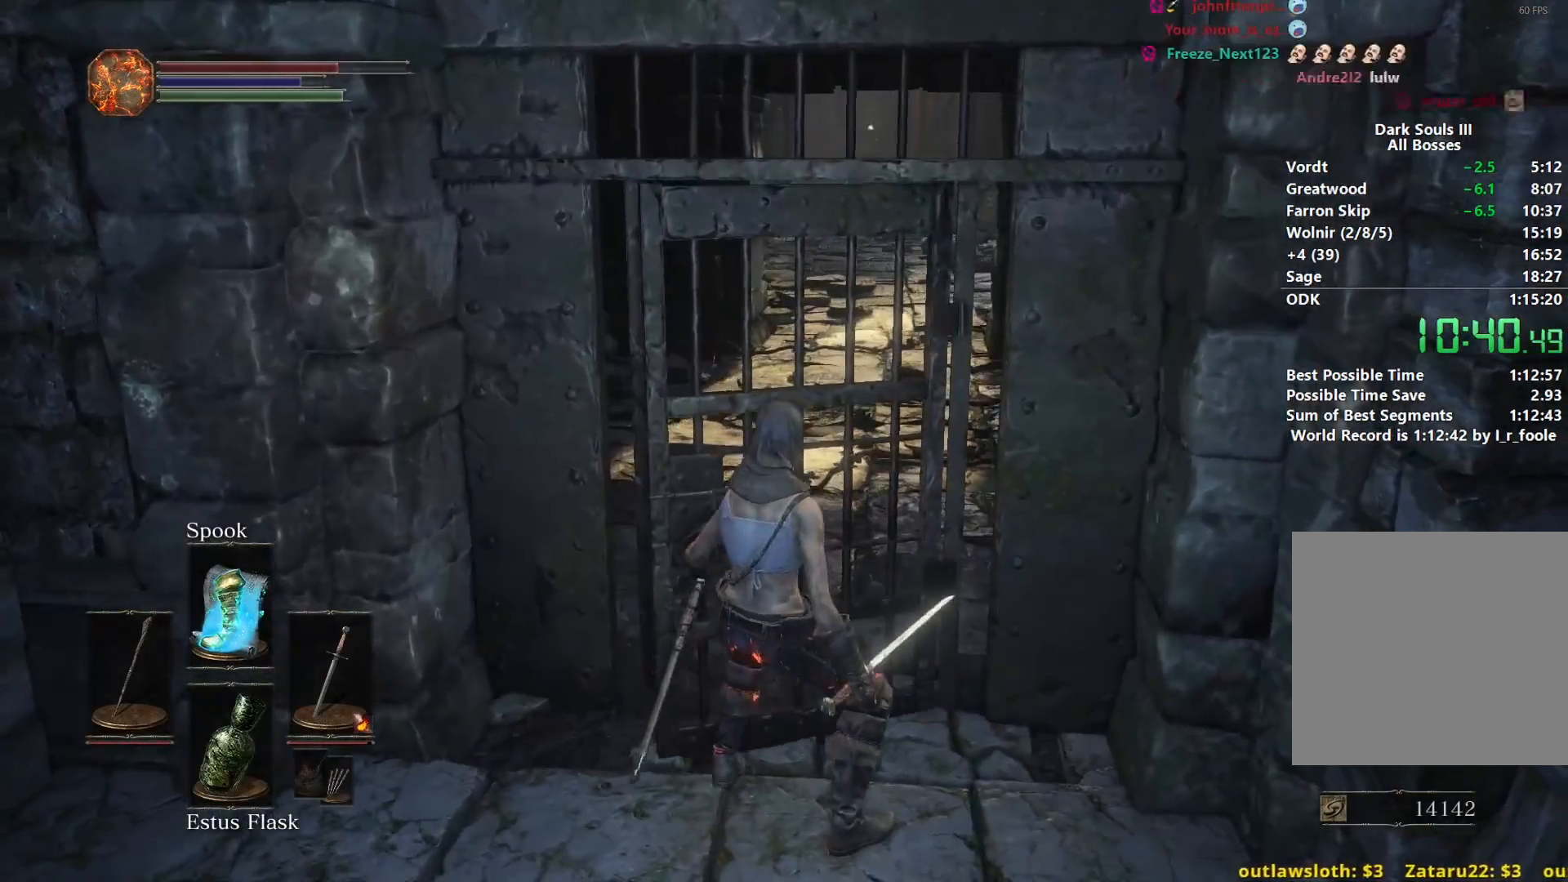
{"buttons": ["B"], "left_stick": "up", "right_stick": "center", "events": []}
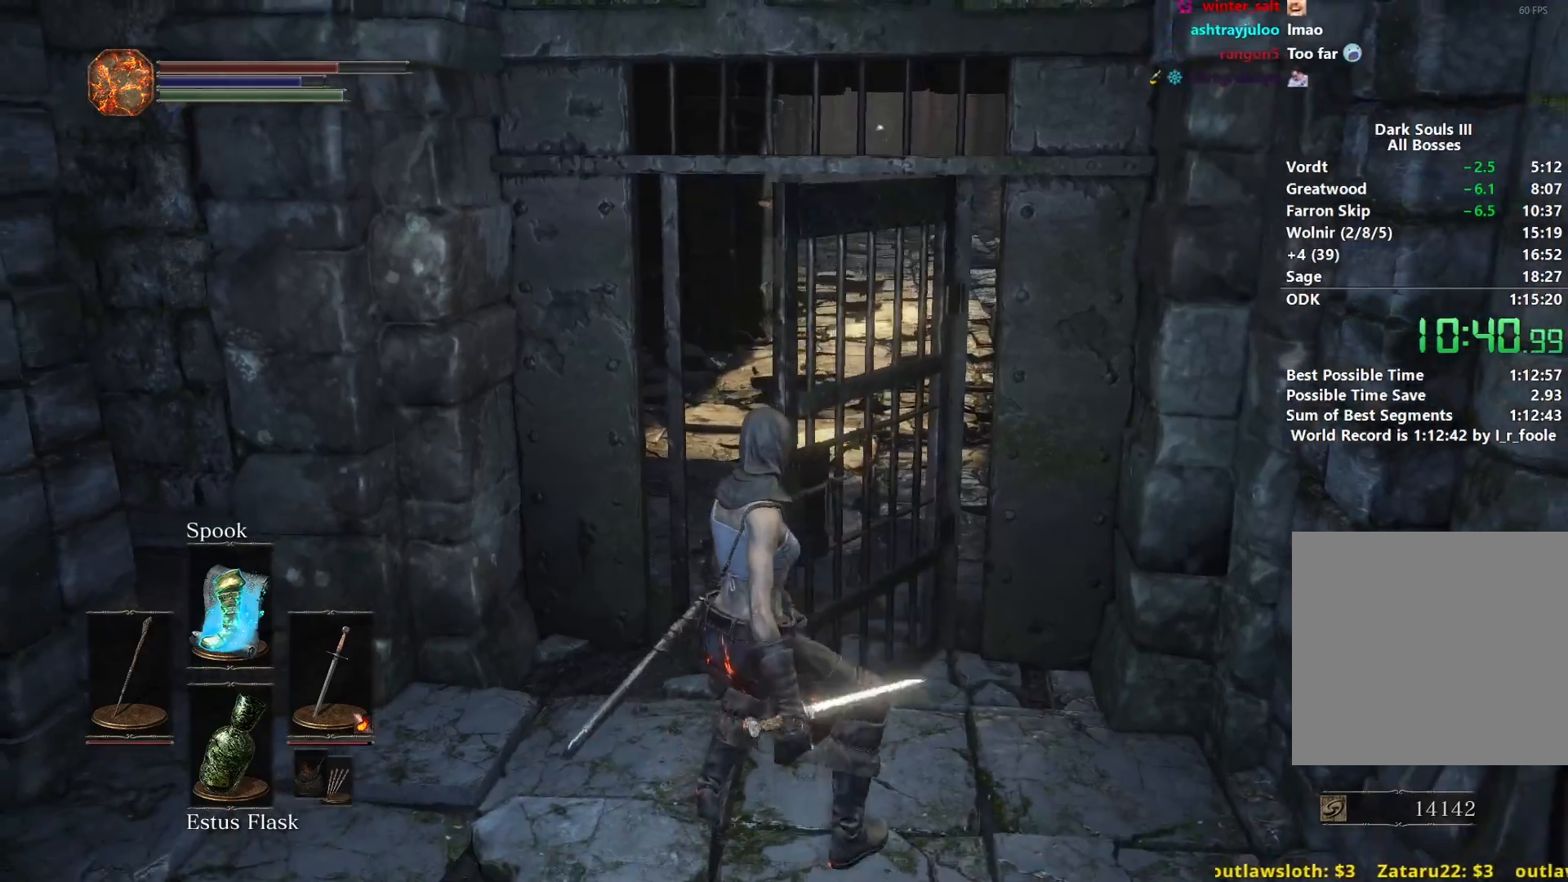
{"buttons": ["B"], "left_stick": "up", "right_stick": "center", "events": []}
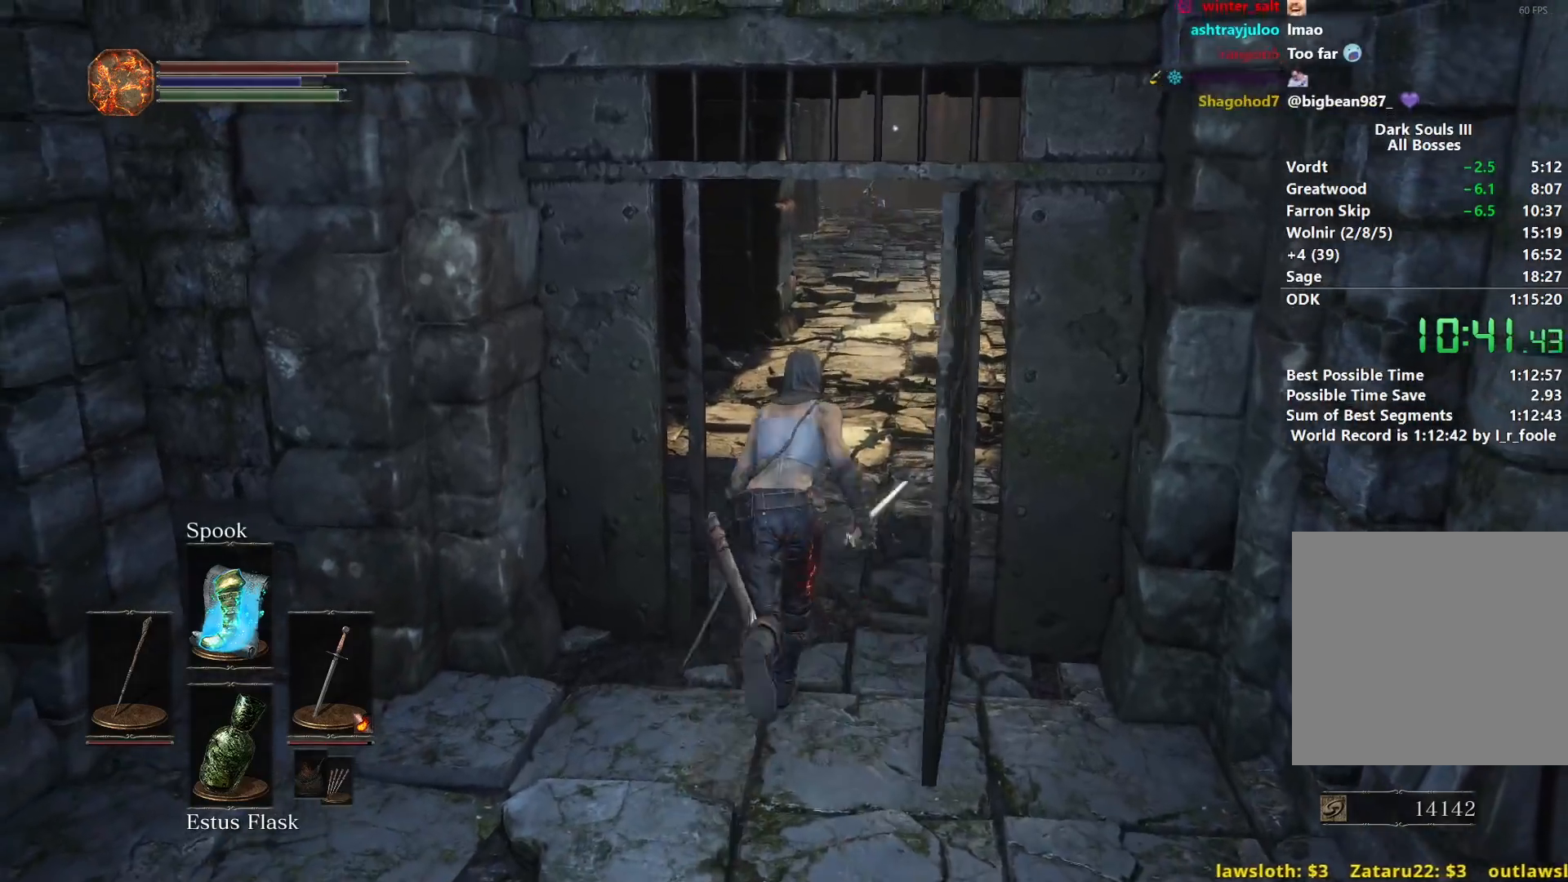
{"buttons": ["B"], "left_stick": "up", "right_stick": "center", "events": []}
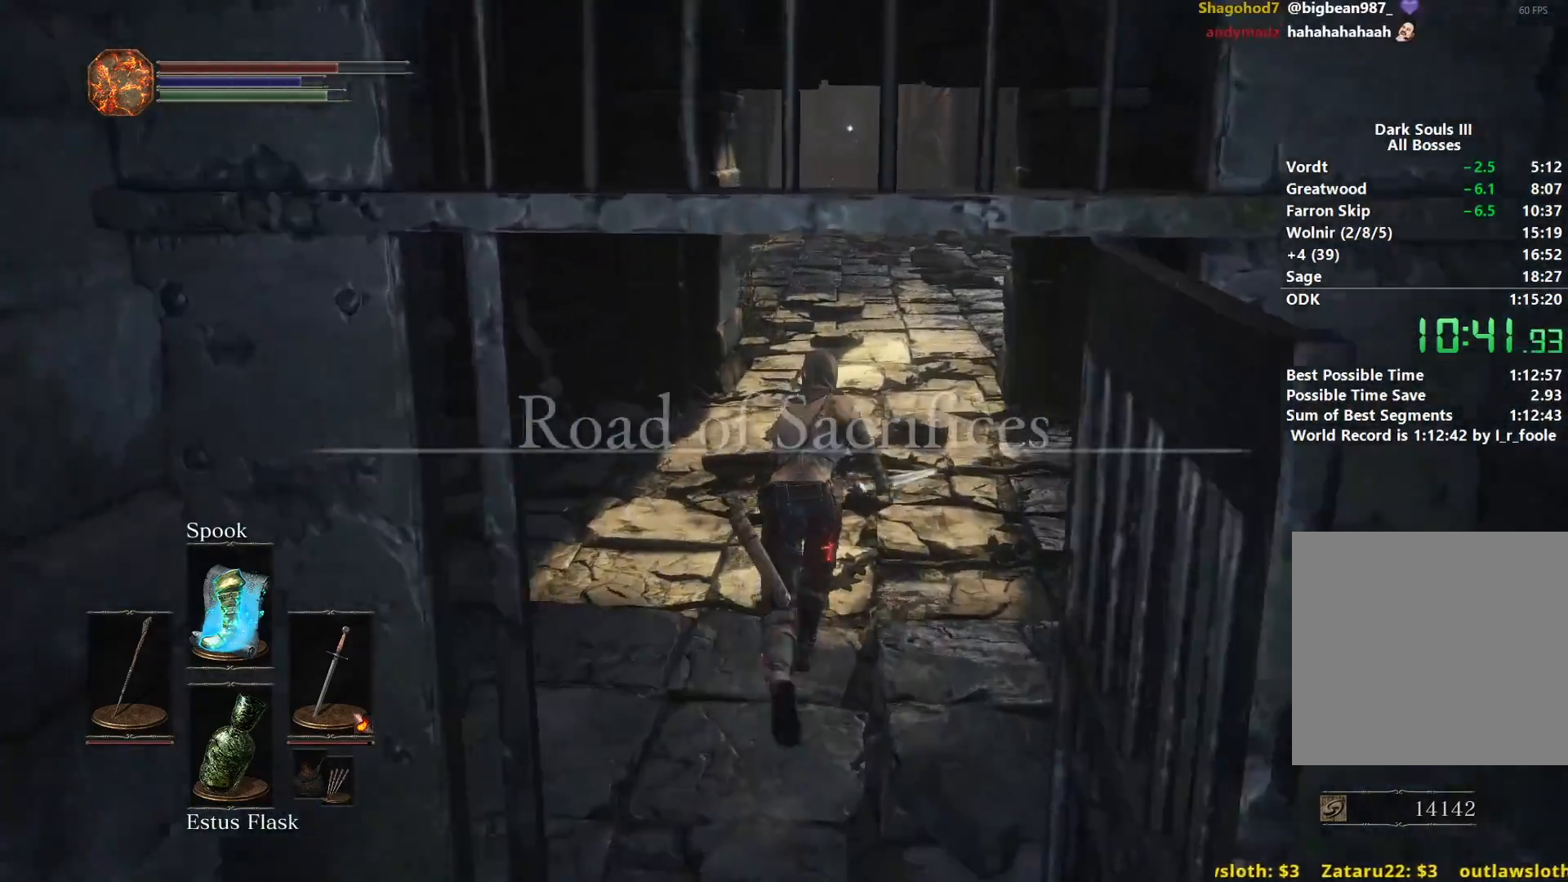
{"buttons": ["B"], "left_stick": "up", "right_stick": "center", "events": []}
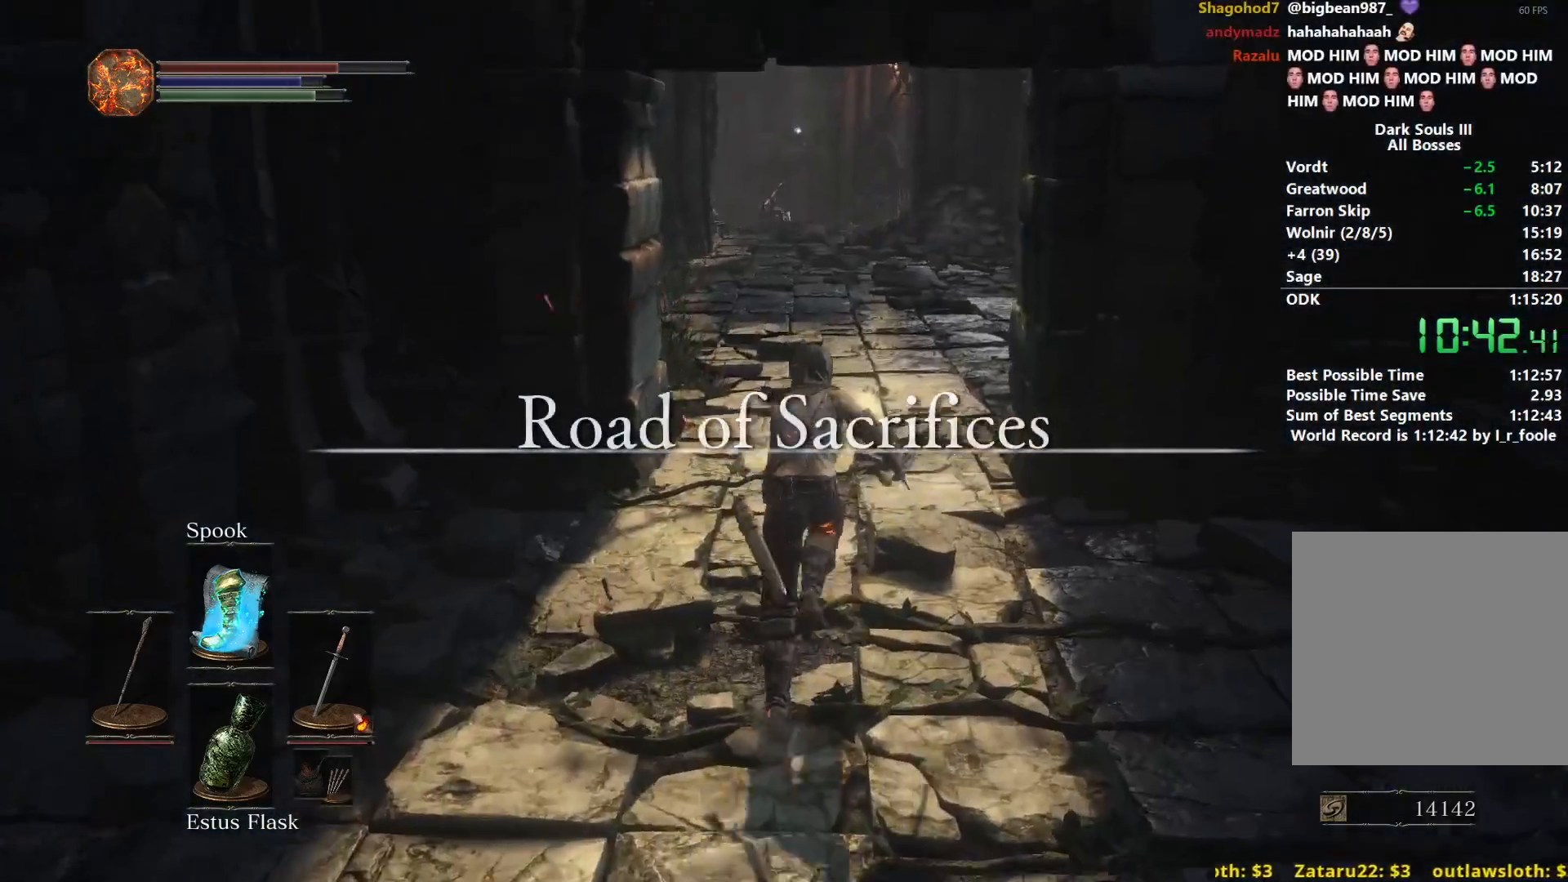
{"buttons": ["B"], "left_stick": "up", "right_stick": "down", "events": [[468, "right_stick", "down"]]}
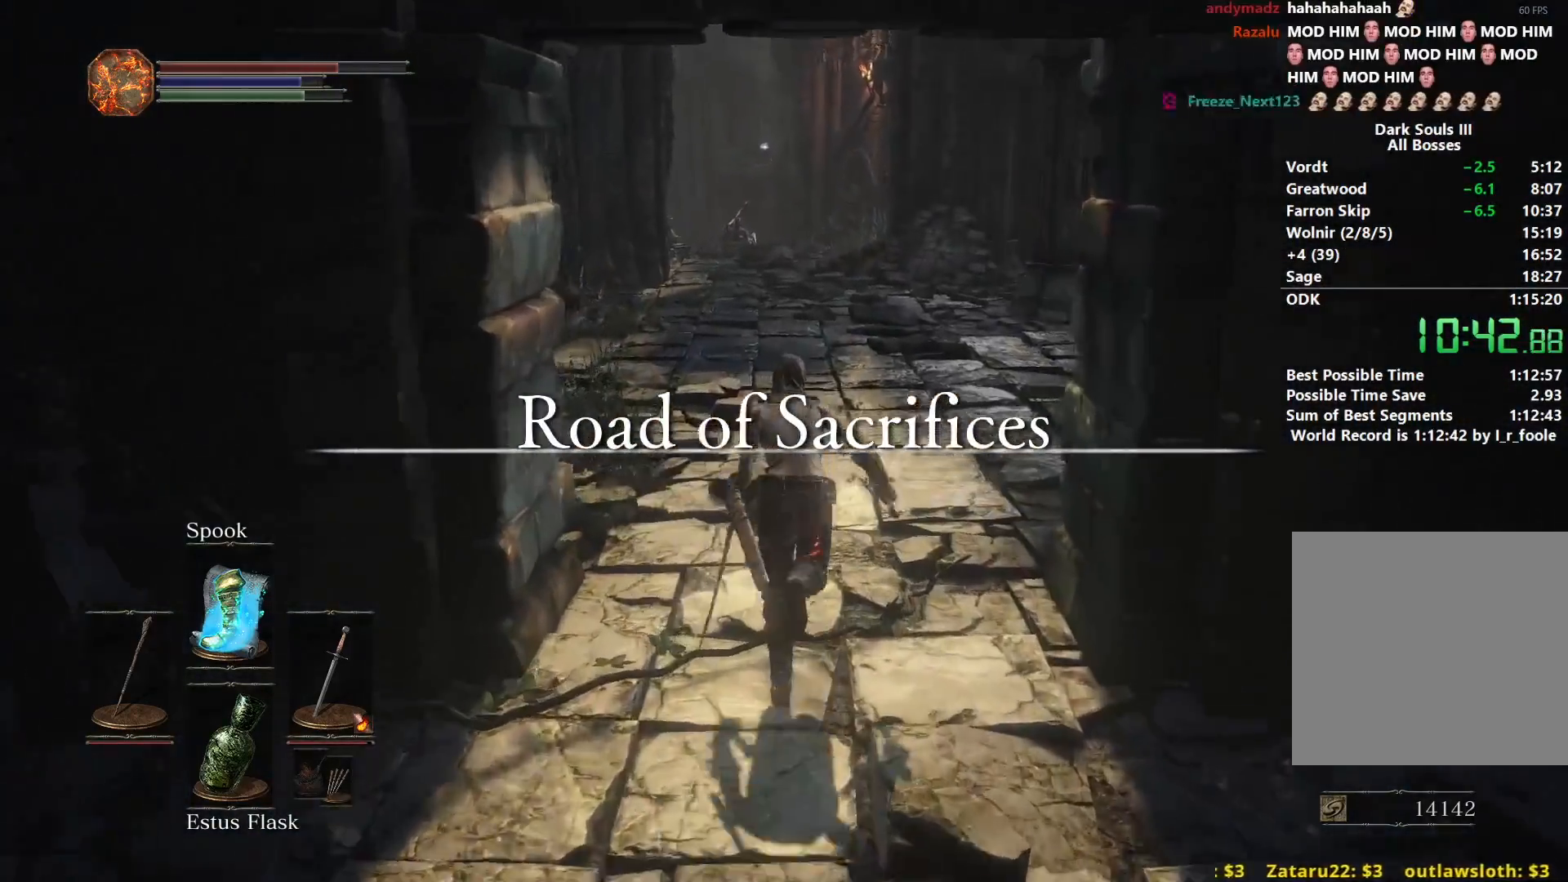
{"buttons": ["B"], "left_stick": "up", "right_stick": "down", "events": []}
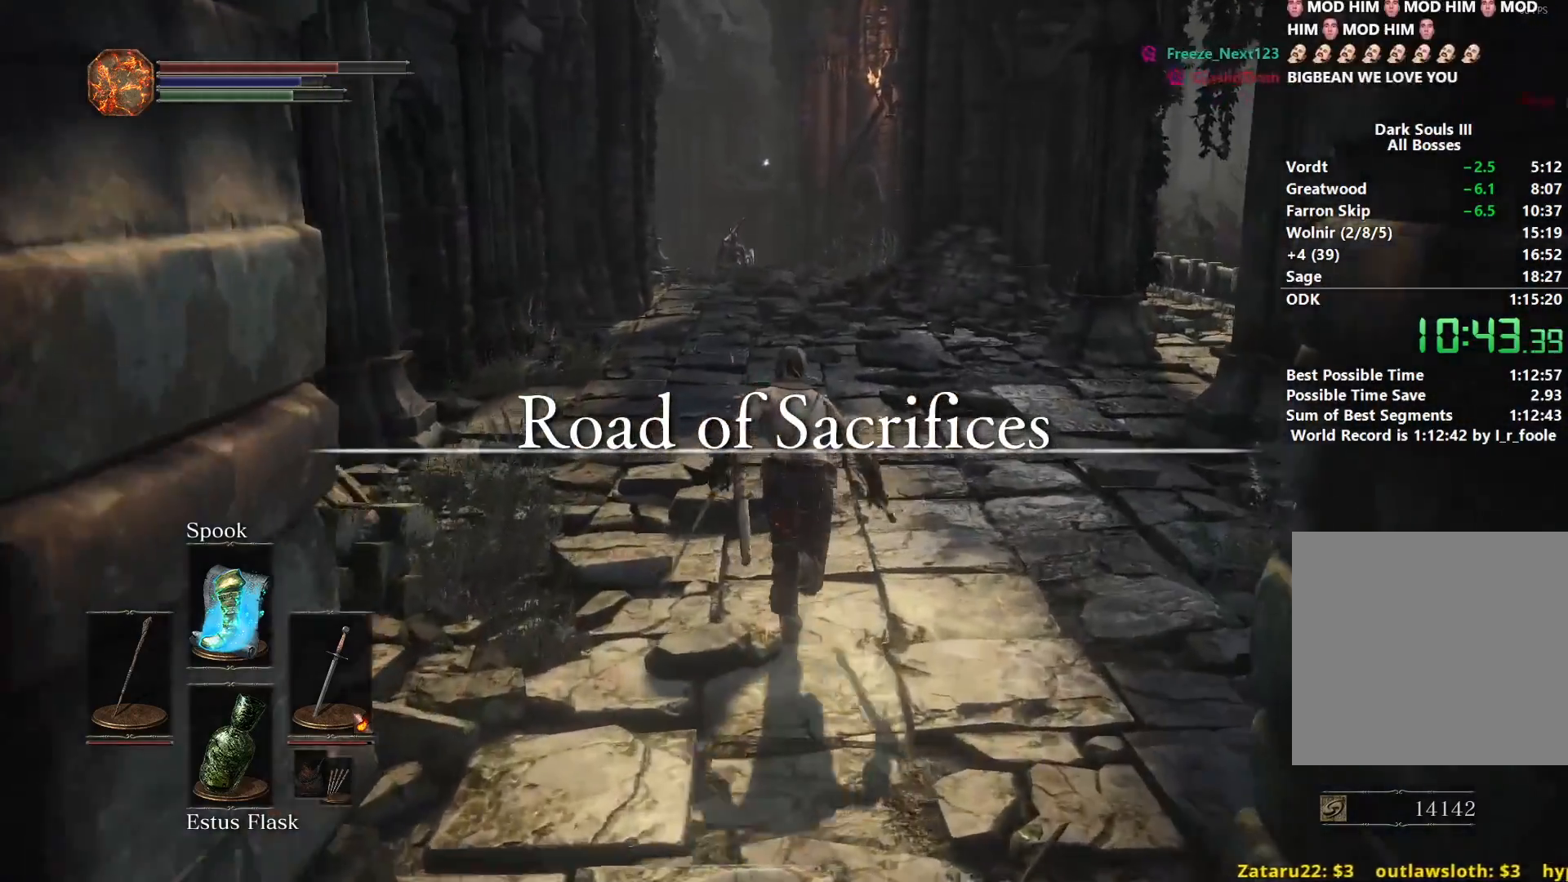
{"buttons": ["B"], "left_stick": "up", "right_stick": "down", "events": []}
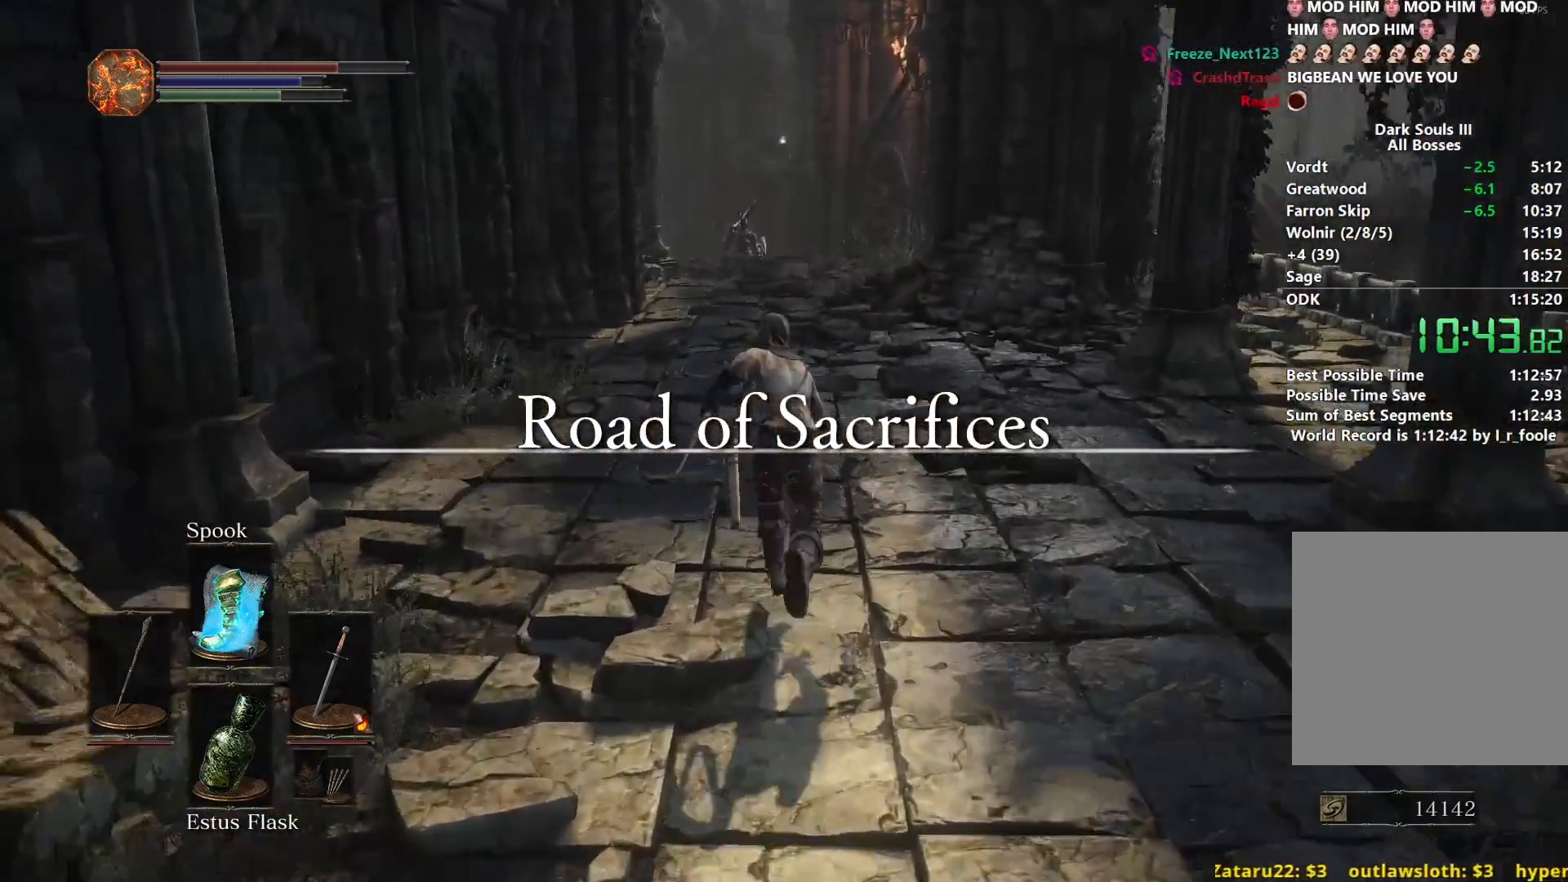
{"buttons": ["B"], "left_stick": "up", "right_stick": "down", "events": []}
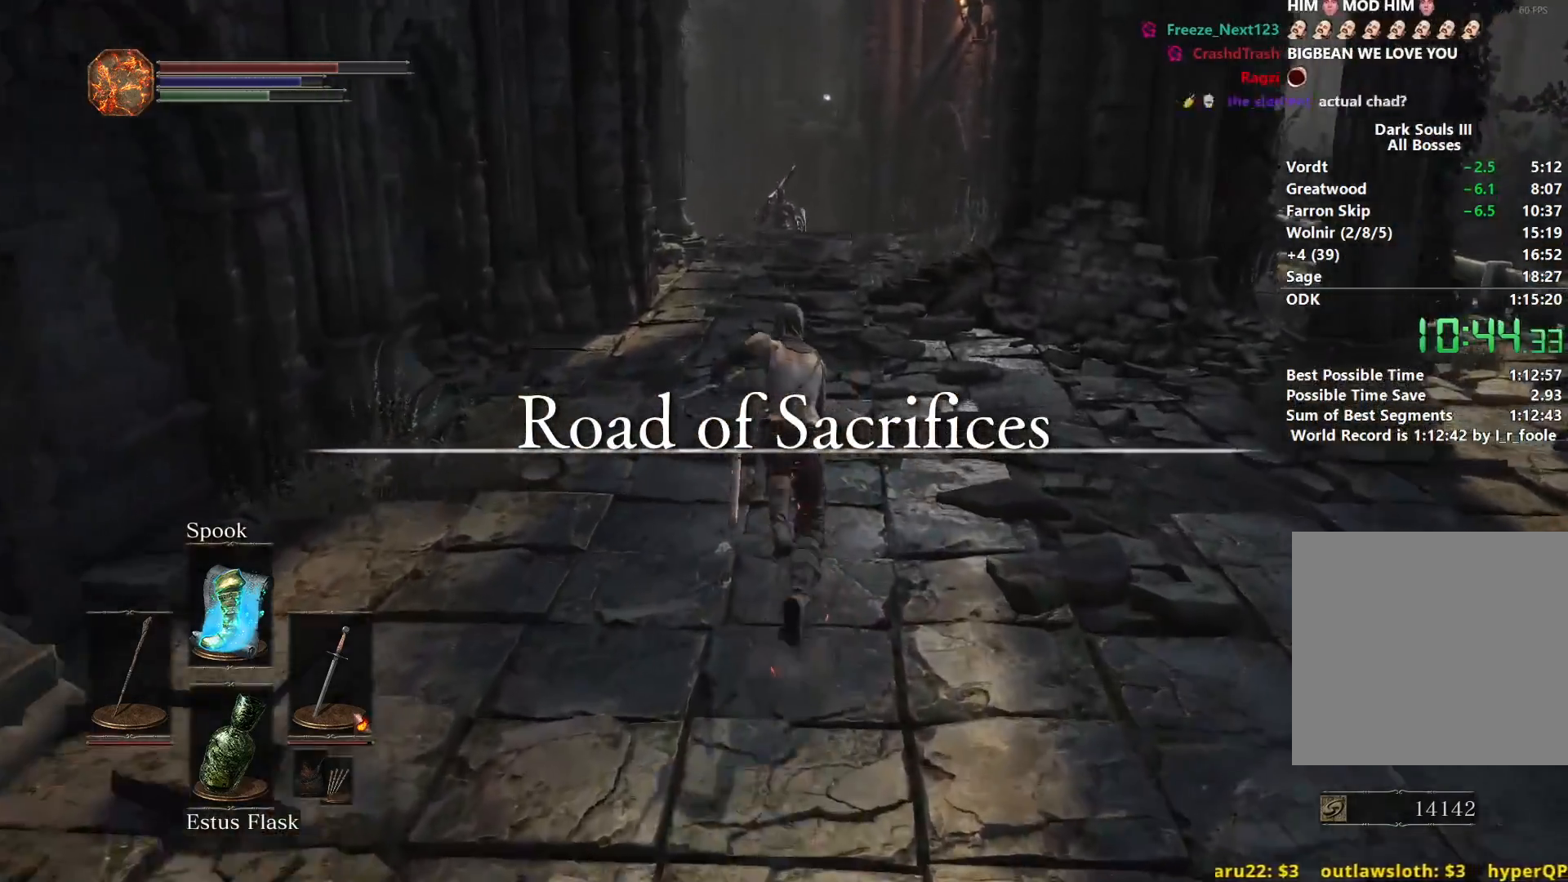
{"buttons": ["B"], "left_stick": "up", "right_stick": "down", "events": [[351, "B", "up"], [434, "B", "down"]]}
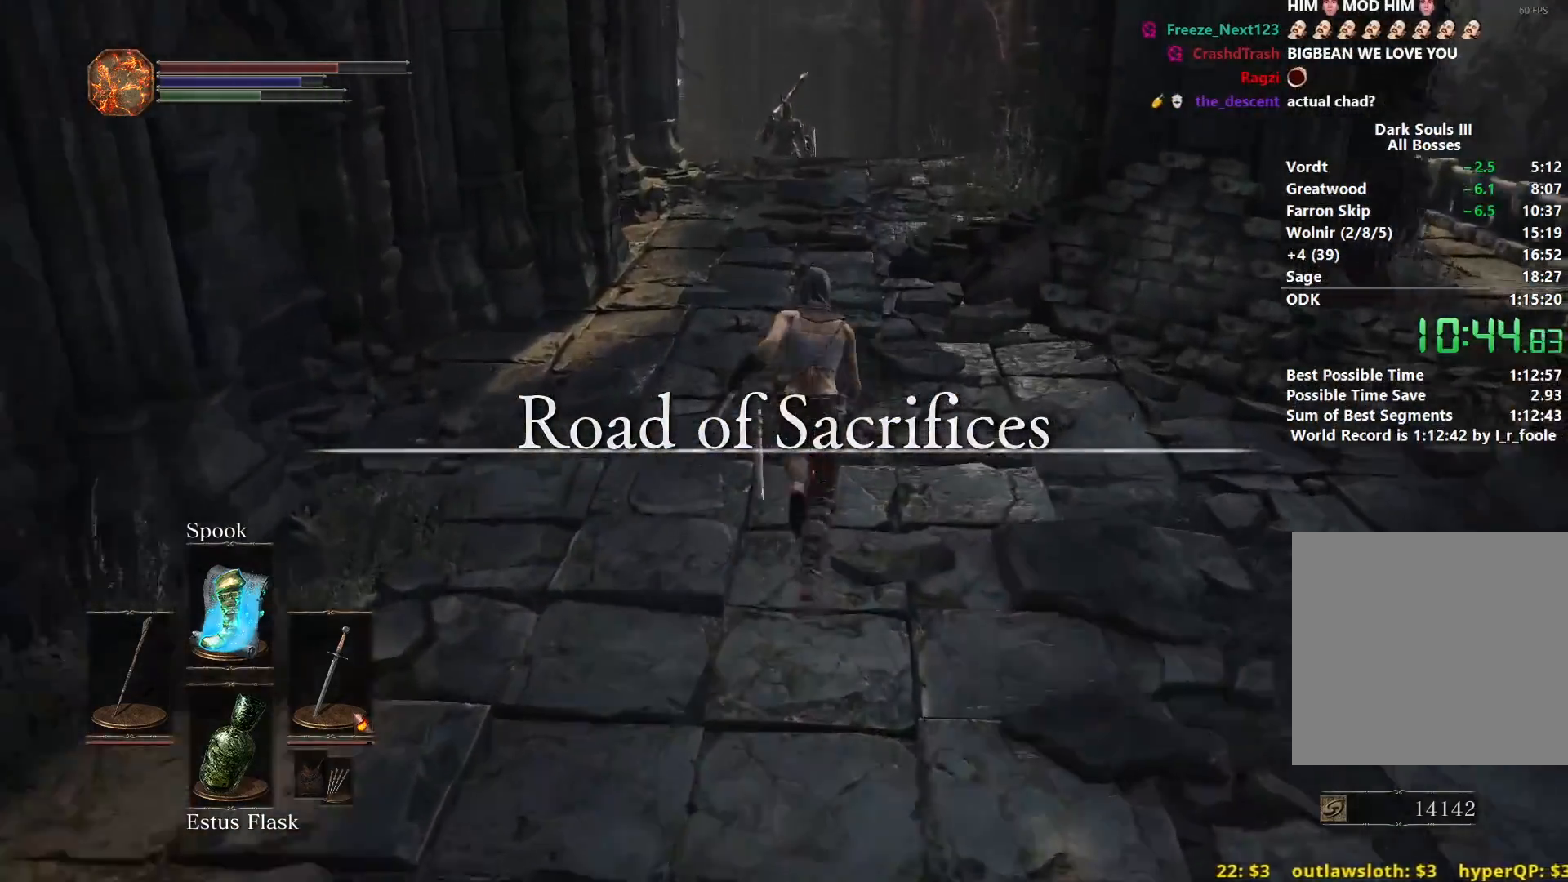
{"buttons": ["B"], "left_stick": "up", "right_stick": "center", "events": [[33, "right_stick", "center"]]}
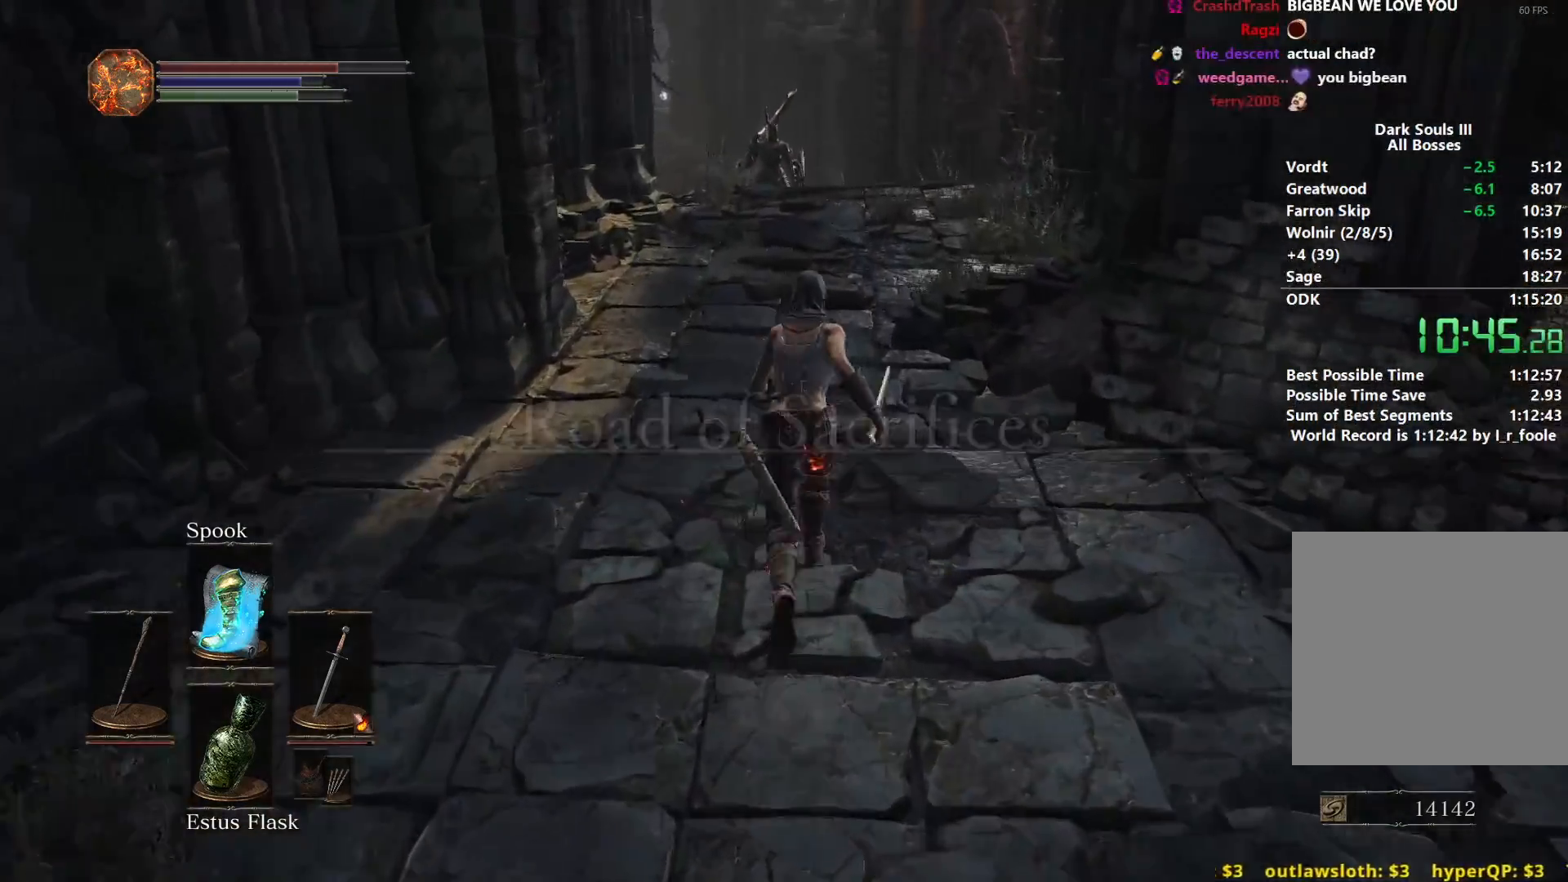
{"buttons": ["B"], "left_stick": "up", "right_stick": "center", "events": []}